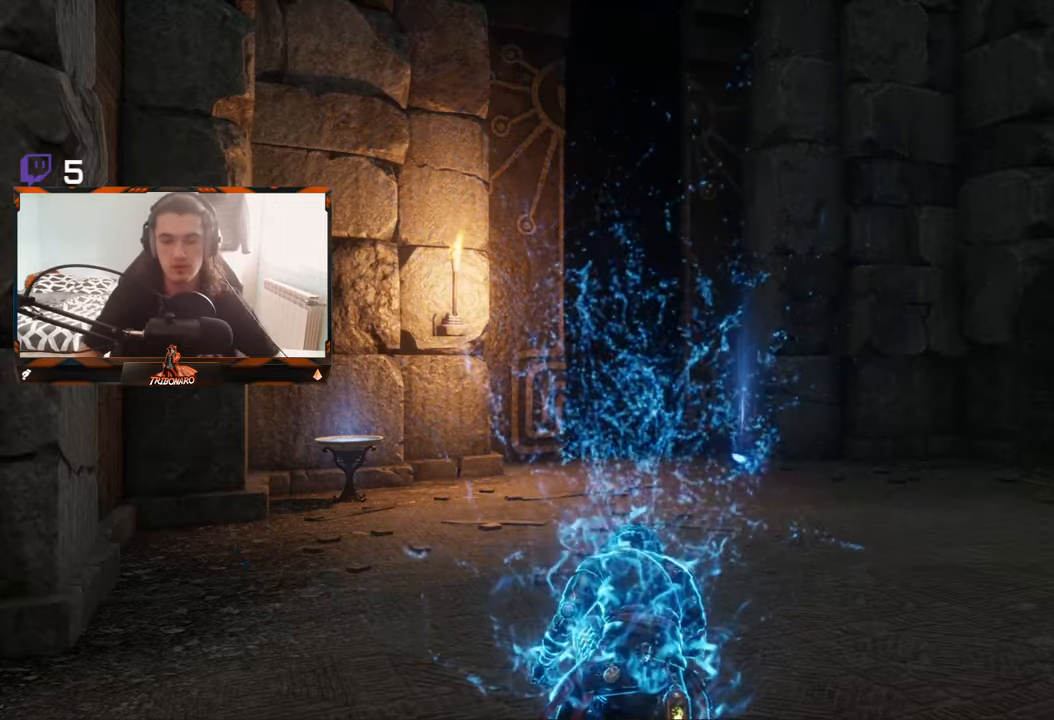
Gameplay with a controller (Xbox layout); each line is a JSON object with the inputs held at the frame after it. "events" lists button and stick changes between this image and that frame as [ms after this image, input, new state], when the widget could be followed in between.
{"buttons": [], "left_stick": "up-right", "right_stick": "center", "events": [[183, "left_stick", "right"], [233, "left_stick", "up-right"]]}
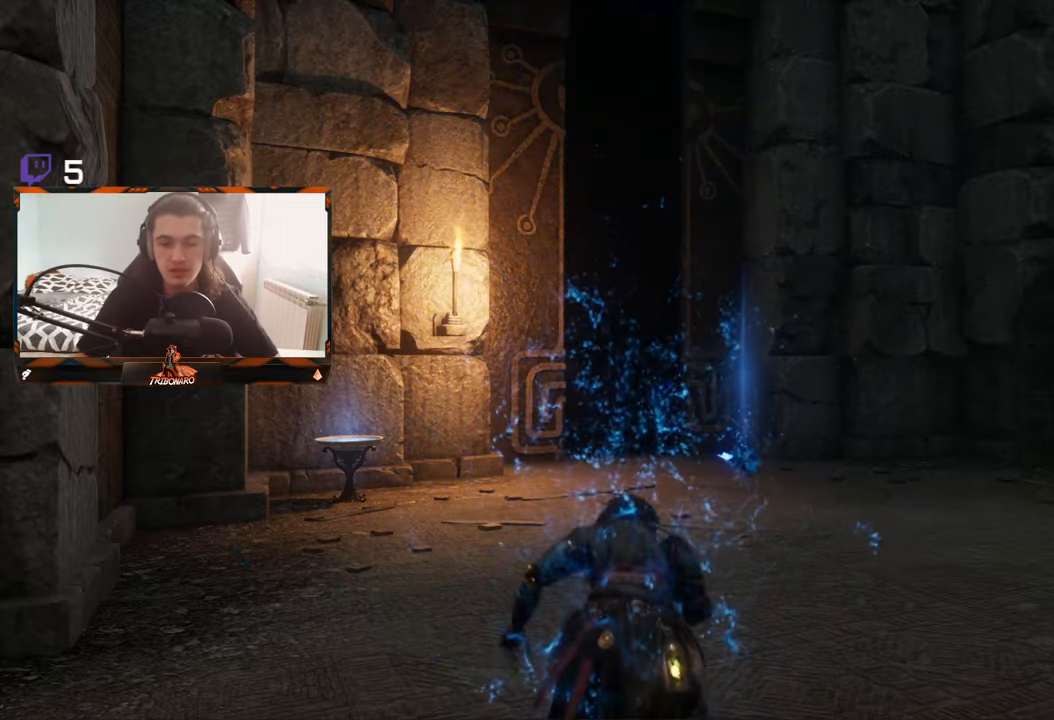
{"buttons": [], "left_stick": "right", "right_stick": "center", "events": [[100, "left_stick", "center"], [266, "left_stick", "up-right"], [316, "left_stick", "right"], [416, "right_stick", "down-left"], [500, "right_stick", "center"]]}
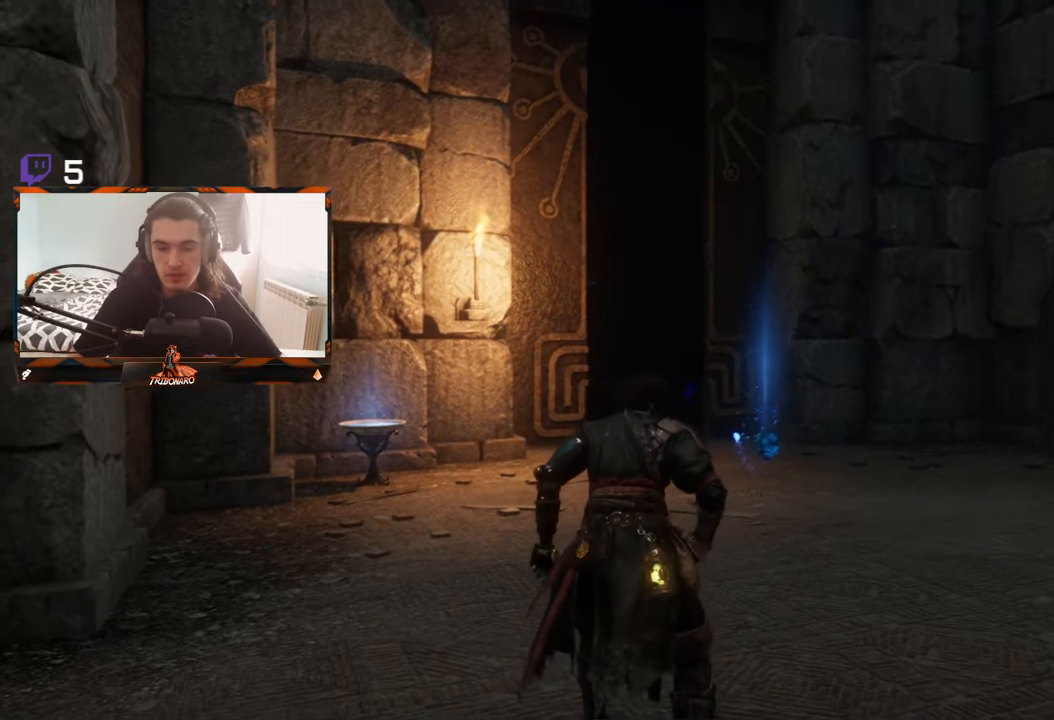
{"buttons": [], "left_stick": "up-right", "right_stick": "center", "events": [[200, "left_stick", "center"], [350, "left_stick", "right"], [400, "left_stick", "up-right"]]}
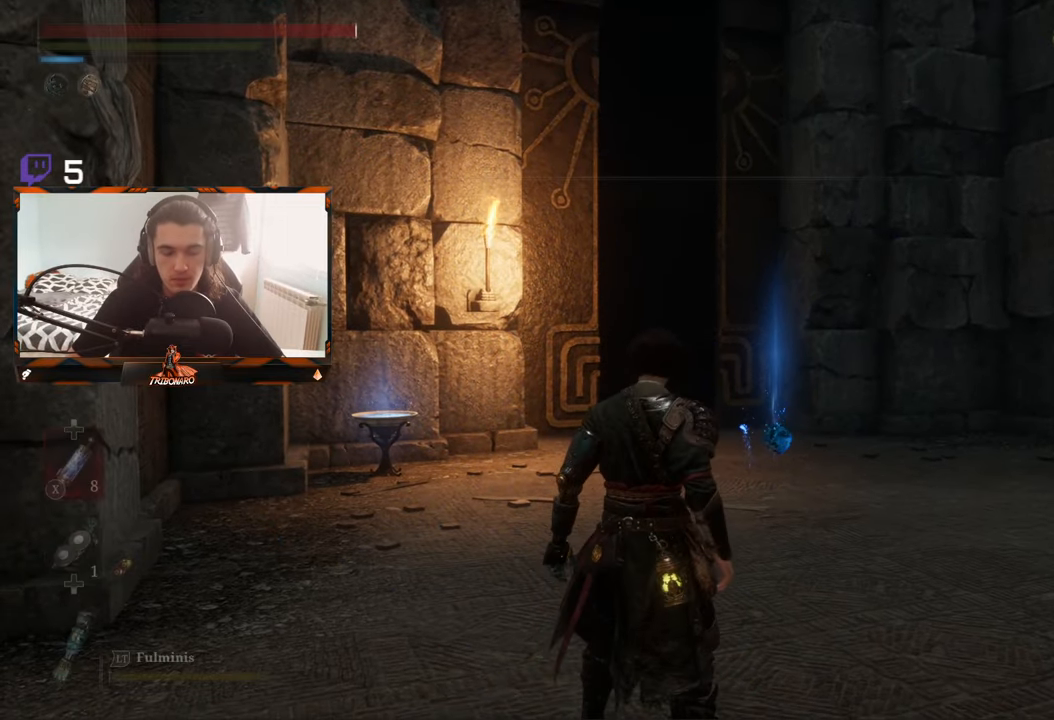
{"buttons": [], "left_stick": "up-right", "right_stick": "down-left", "events": [[483, "right_stick", "down-left"]]}
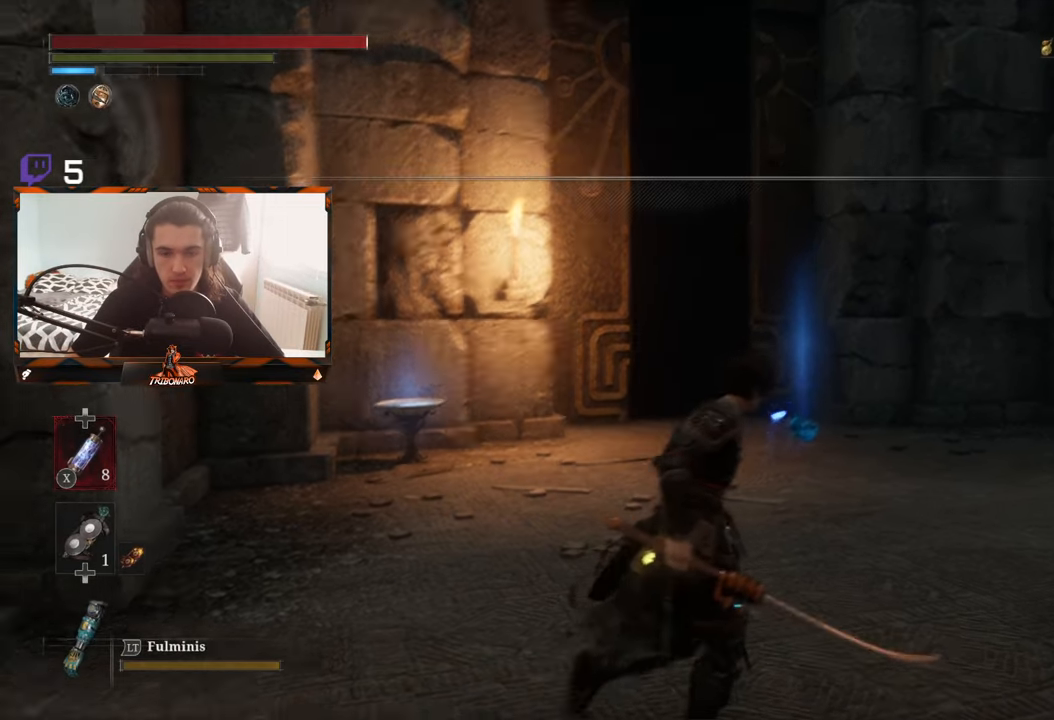
{"buttons": [], "left_stick": "up-right", "right_stick": "center", "events": [[100, "right_stick", "center"]]}
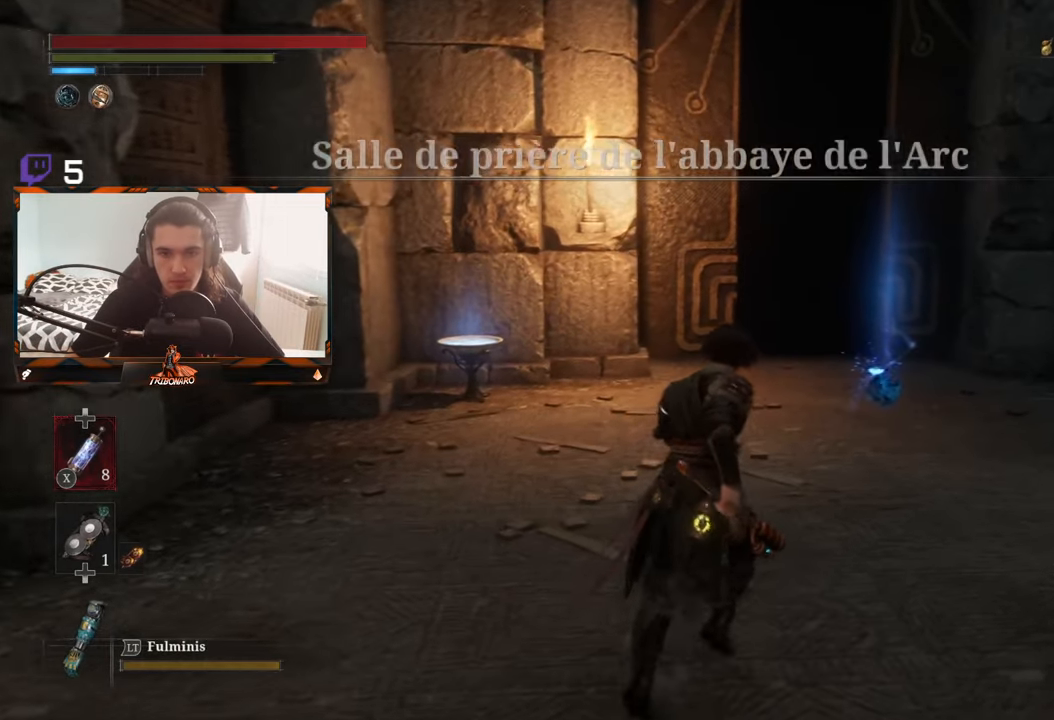
{"buttons": [], "left_stick": "up-right", "right_stick": "center", "events": []}
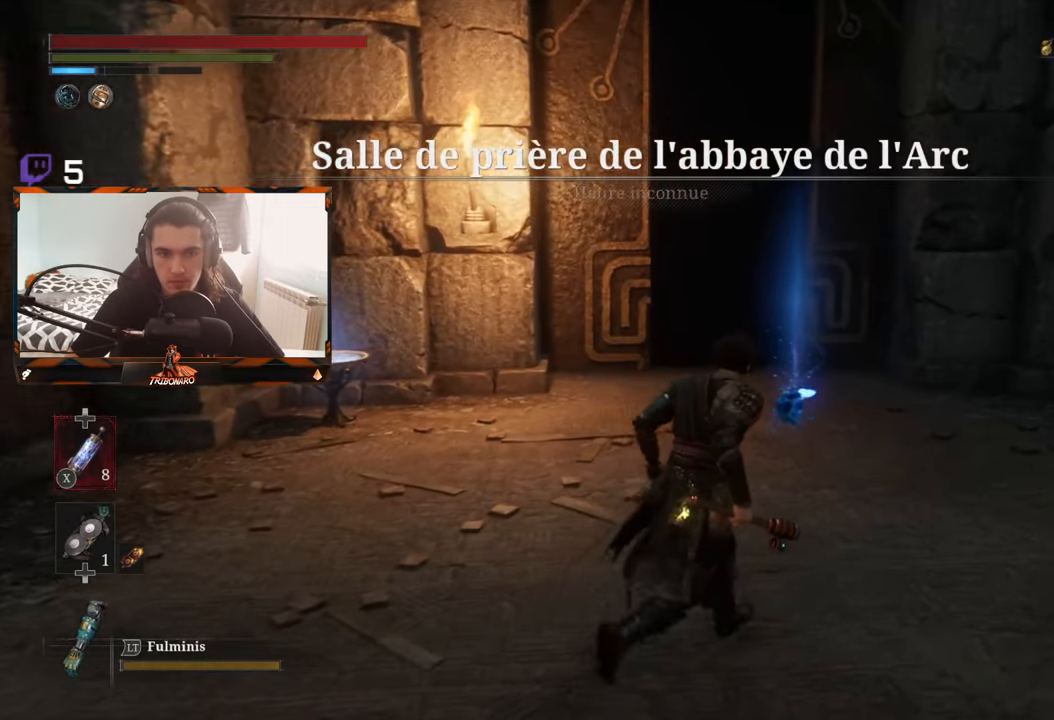
{"buttons": [], "left_stick": "up-right", "right_stick": "center", "events": [[150, "right_stick", "left"], [300, "right_stick", "center"]]}
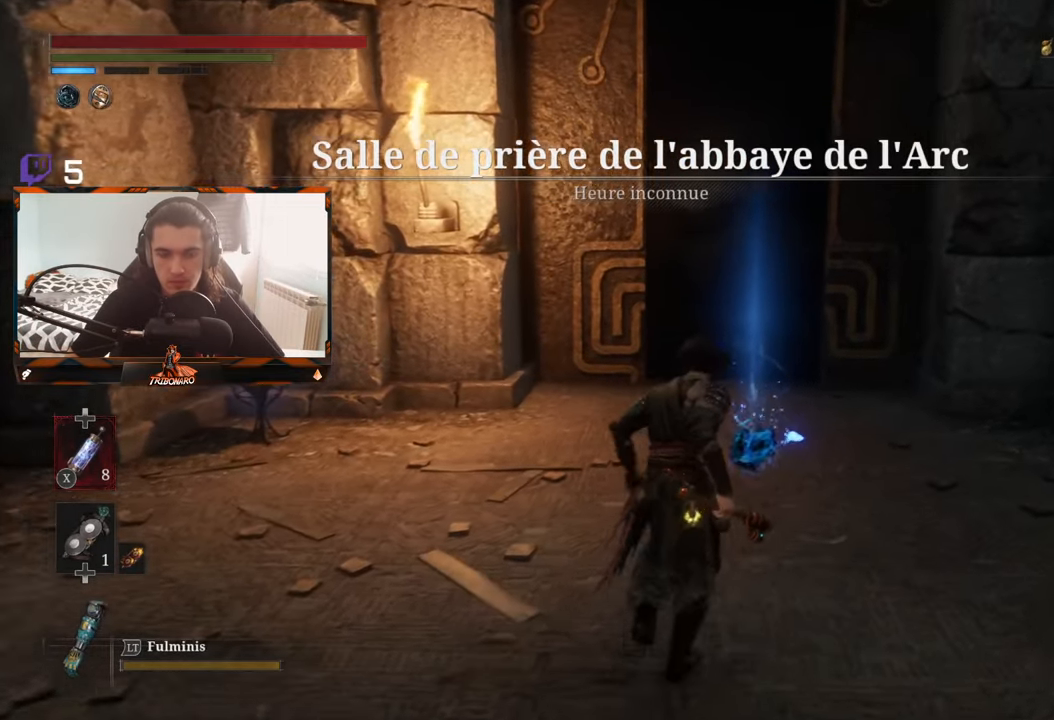
{"buttons": ["A"], "left_stick": "up-right", "right_stick": "center", "events": [[133, "right_stick", "left"], [283, "right_stick", "center"], [450, "A", "down"]]}
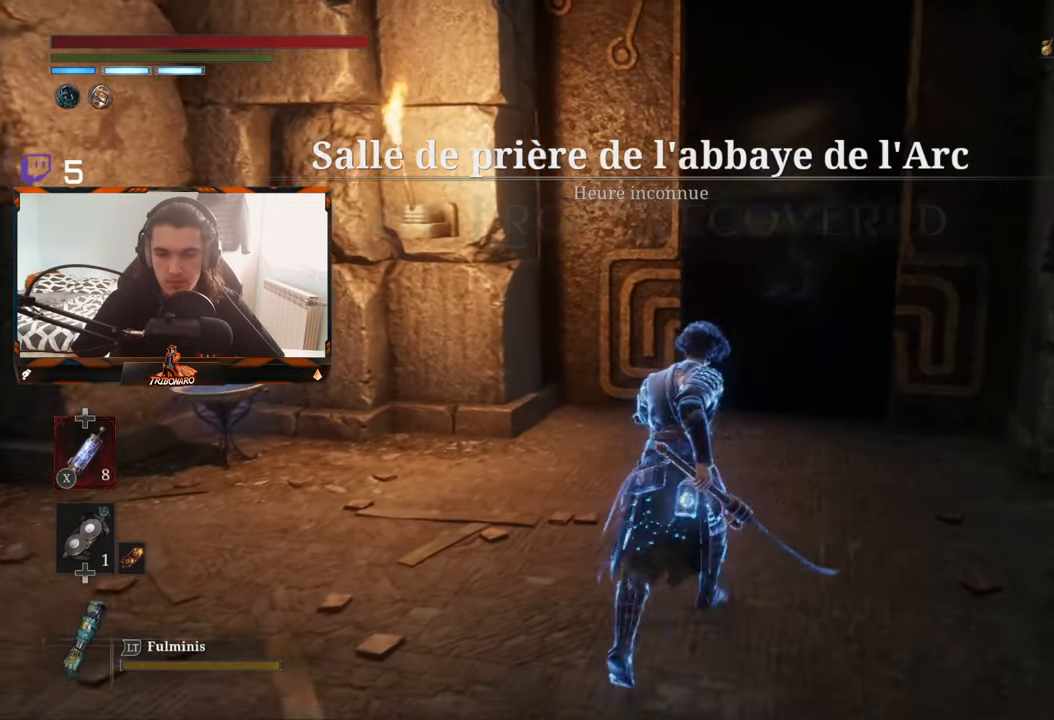
{"buttons": [], "left_stick": "up", "right_stick": "center", "events": [[50, "A", "up"], [116, "left_stick", "up"]]}
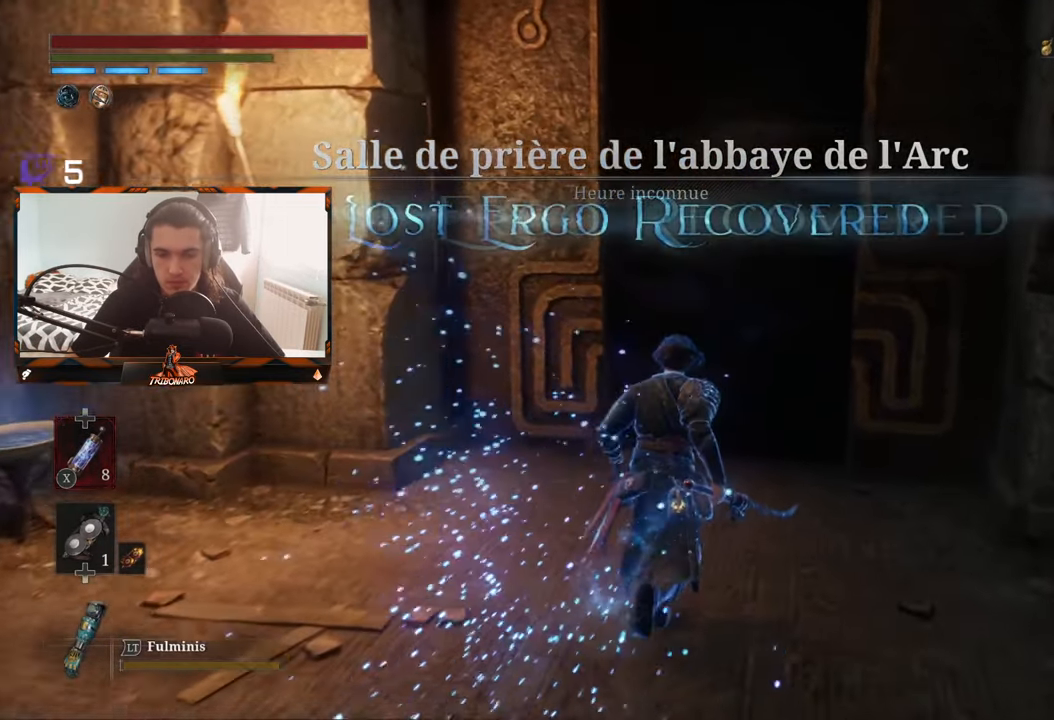
{"buttons": [], "left_stick": "up", "right_stick": "center", "events": []}
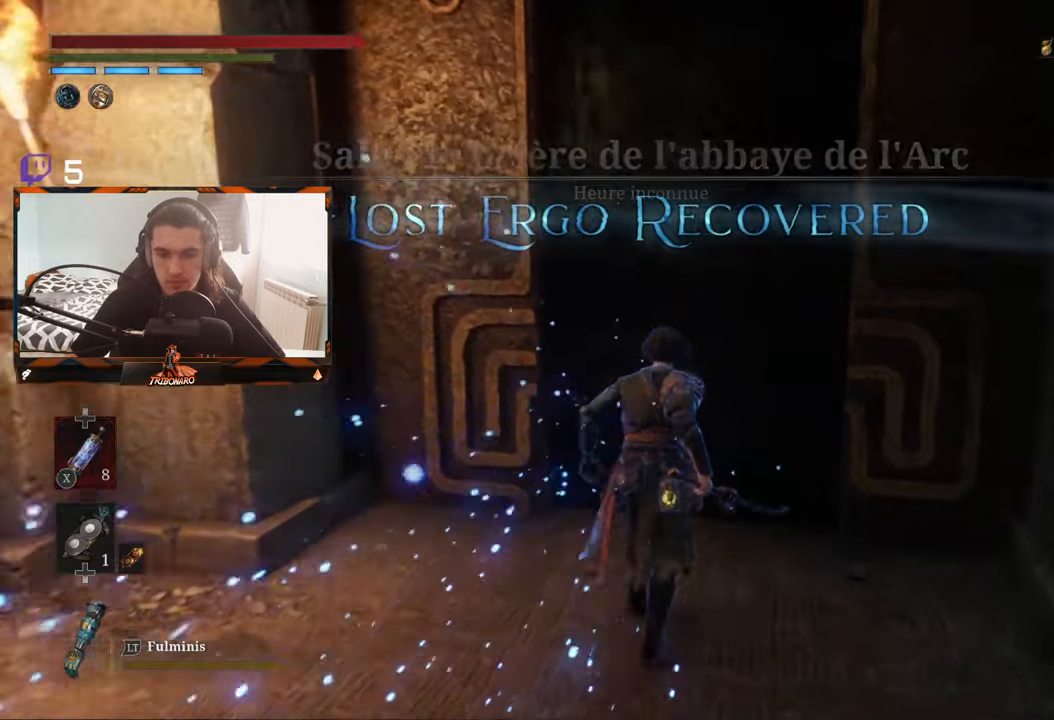
{"buttons": ["A"], "left_stick": "up", "right_stick": "center", "events": [[133, "A", "down"], [367, "A", "up"], [450, "A", "down"]]}
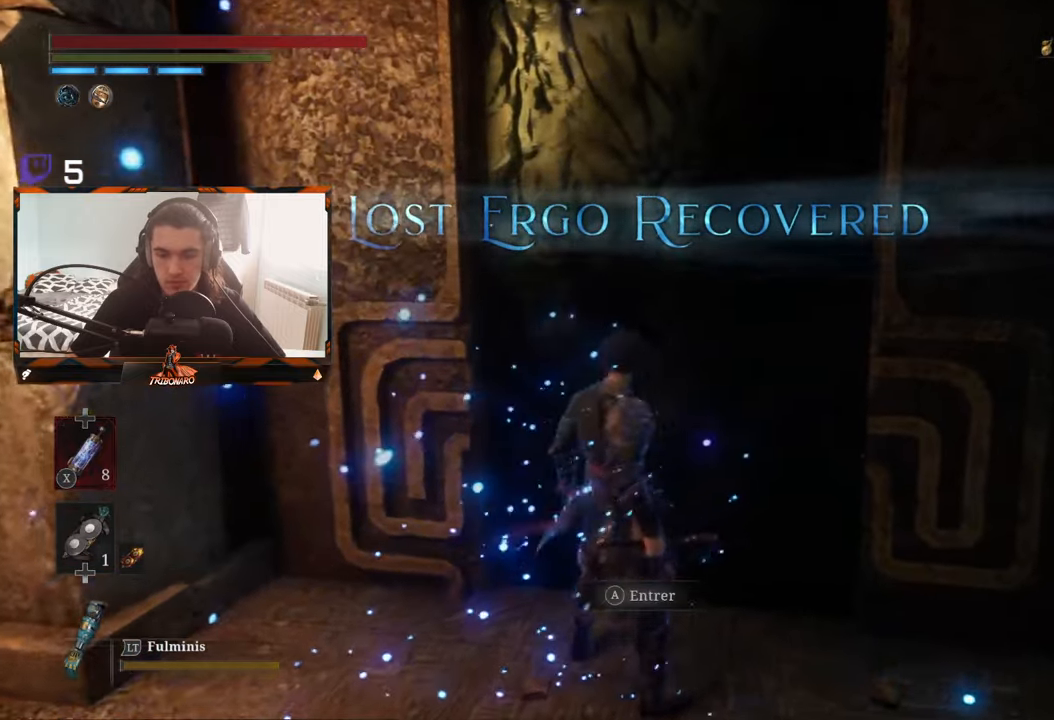
{"buttons": [], "left_stick": "center", "right_stick": "center", "events": [[50, "A", "up"], [167, "left_stick", "center"]]}
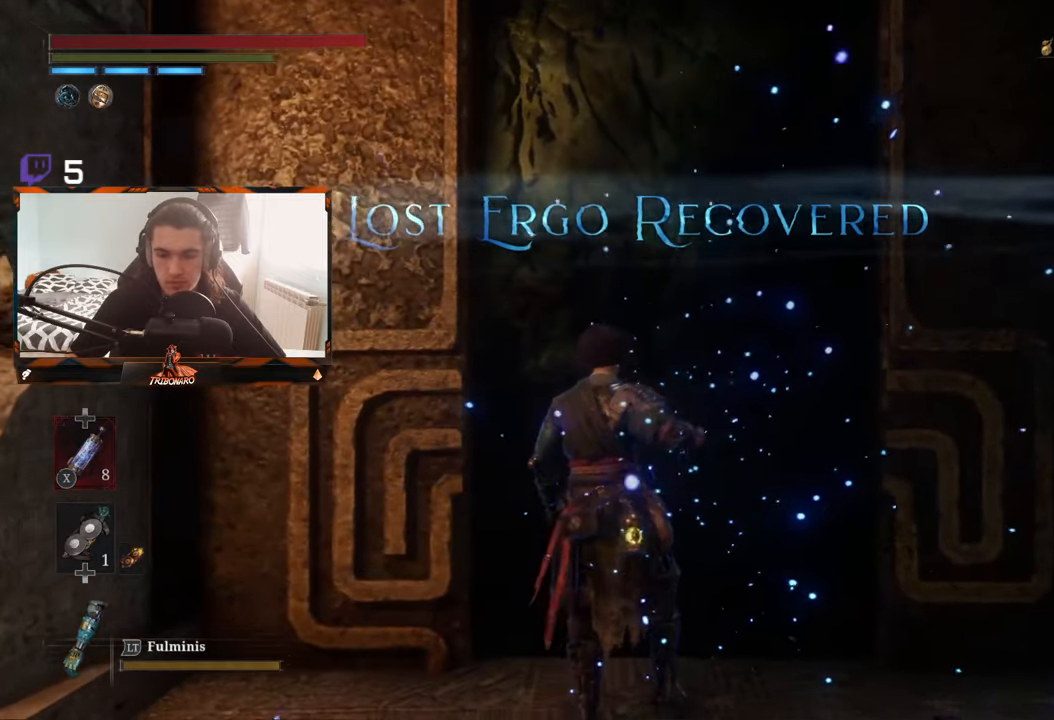
{"buttons": [], "left_stick": "center", "right_stick": "center", "events": []}
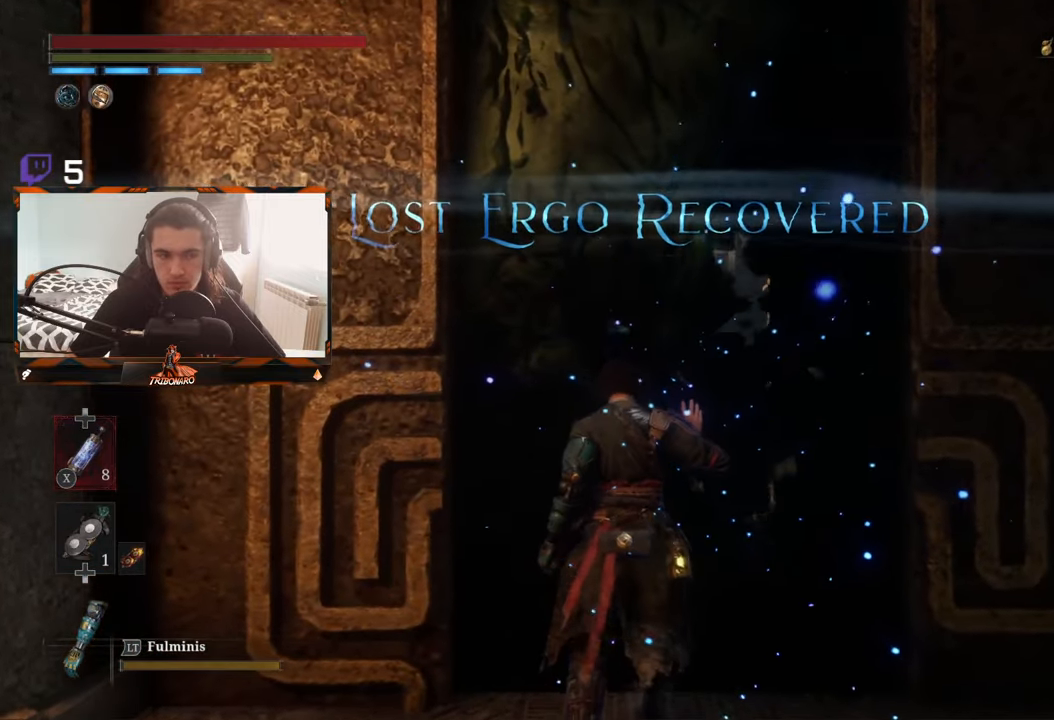
{"buttons": [], "left_stick": "up", "right_stick": "center", "events": [[367, "left_stick", "up"]]}
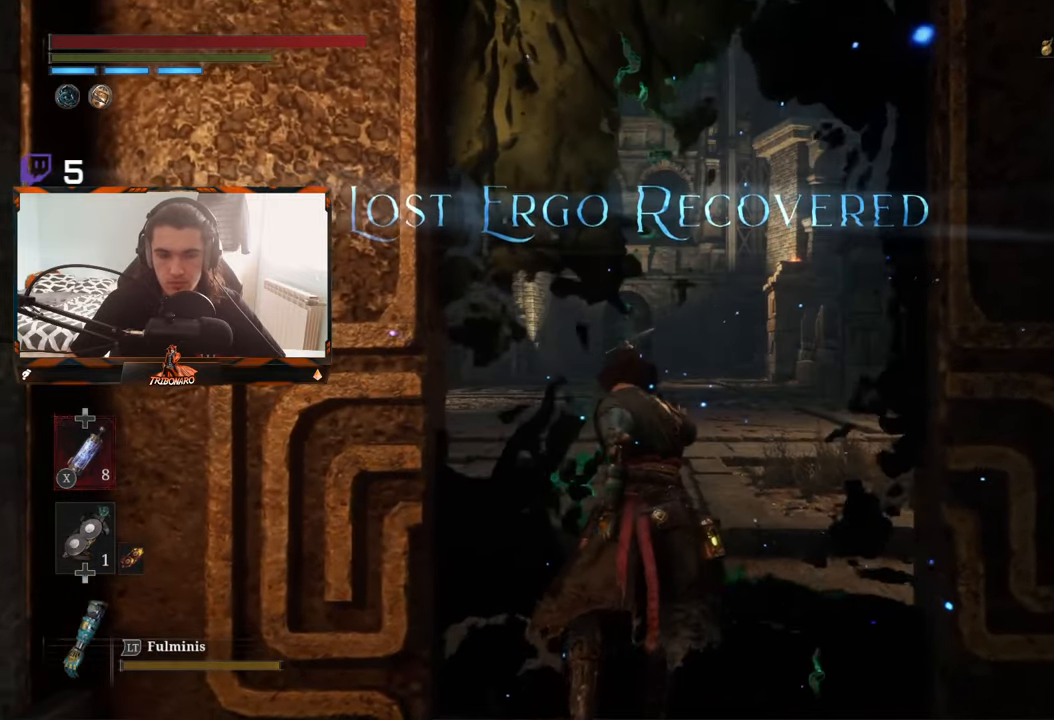
{"buttons": [], "left_stick": "up", "right_stick": "center", "events": []}
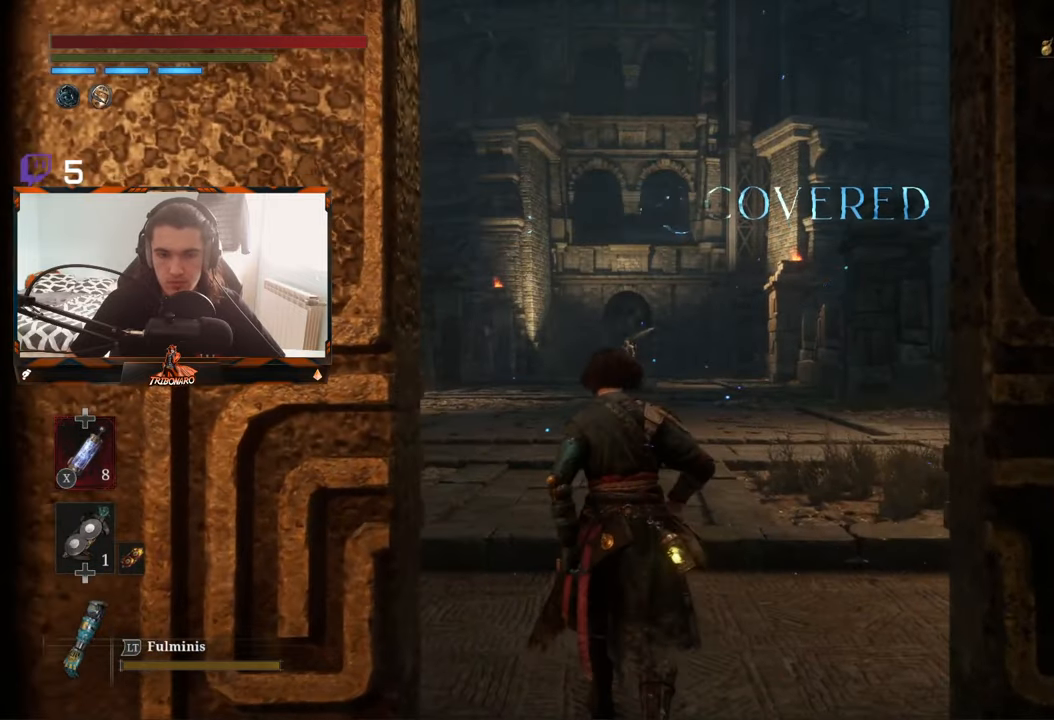
{"buttons": [], "left_stick": "up", "right_stick": "center", "events": []}
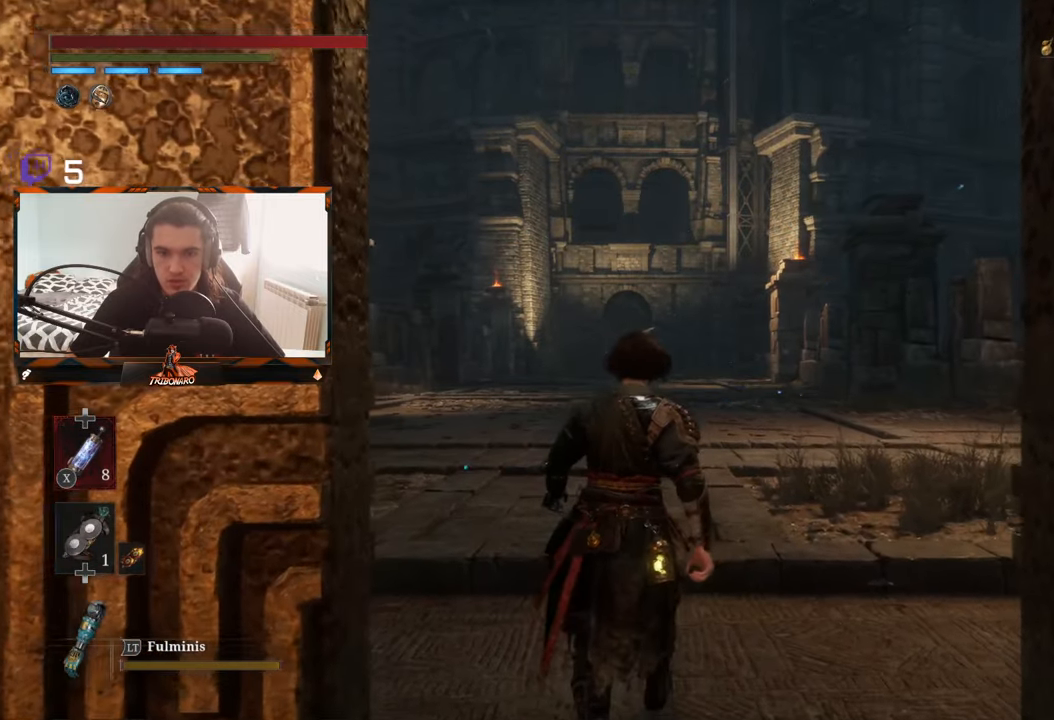
{"buttons": [], "left_stick": "up", "right_stick": "center", "events": []}
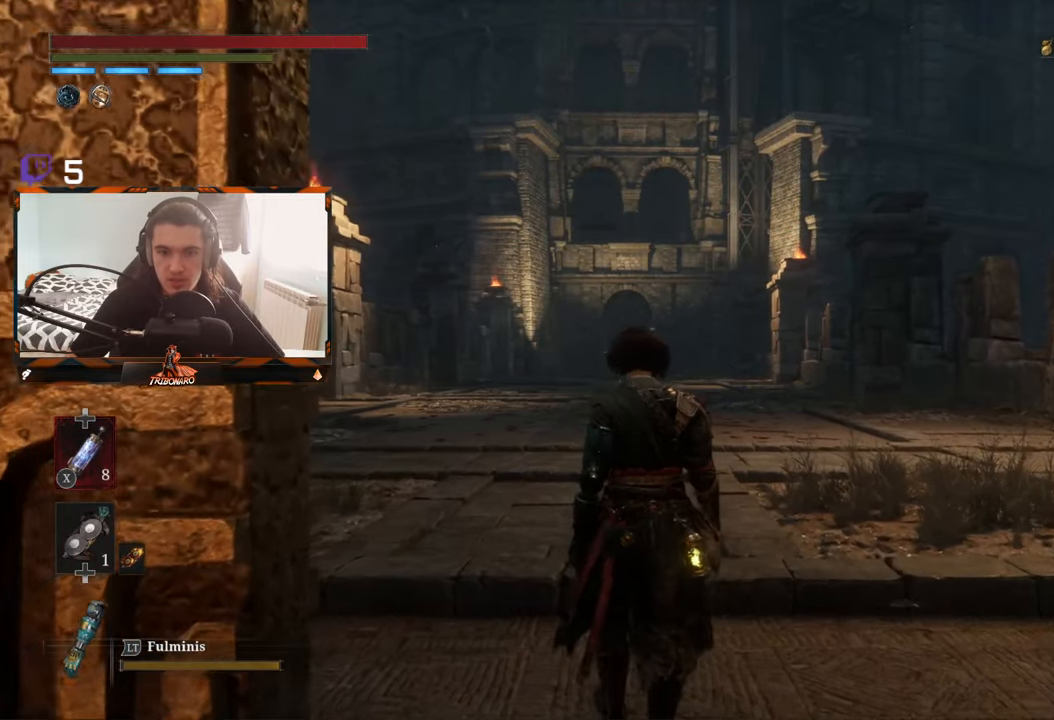
{"buttons": [], "left_stick": "up", "right_stick": "center", "events": []}